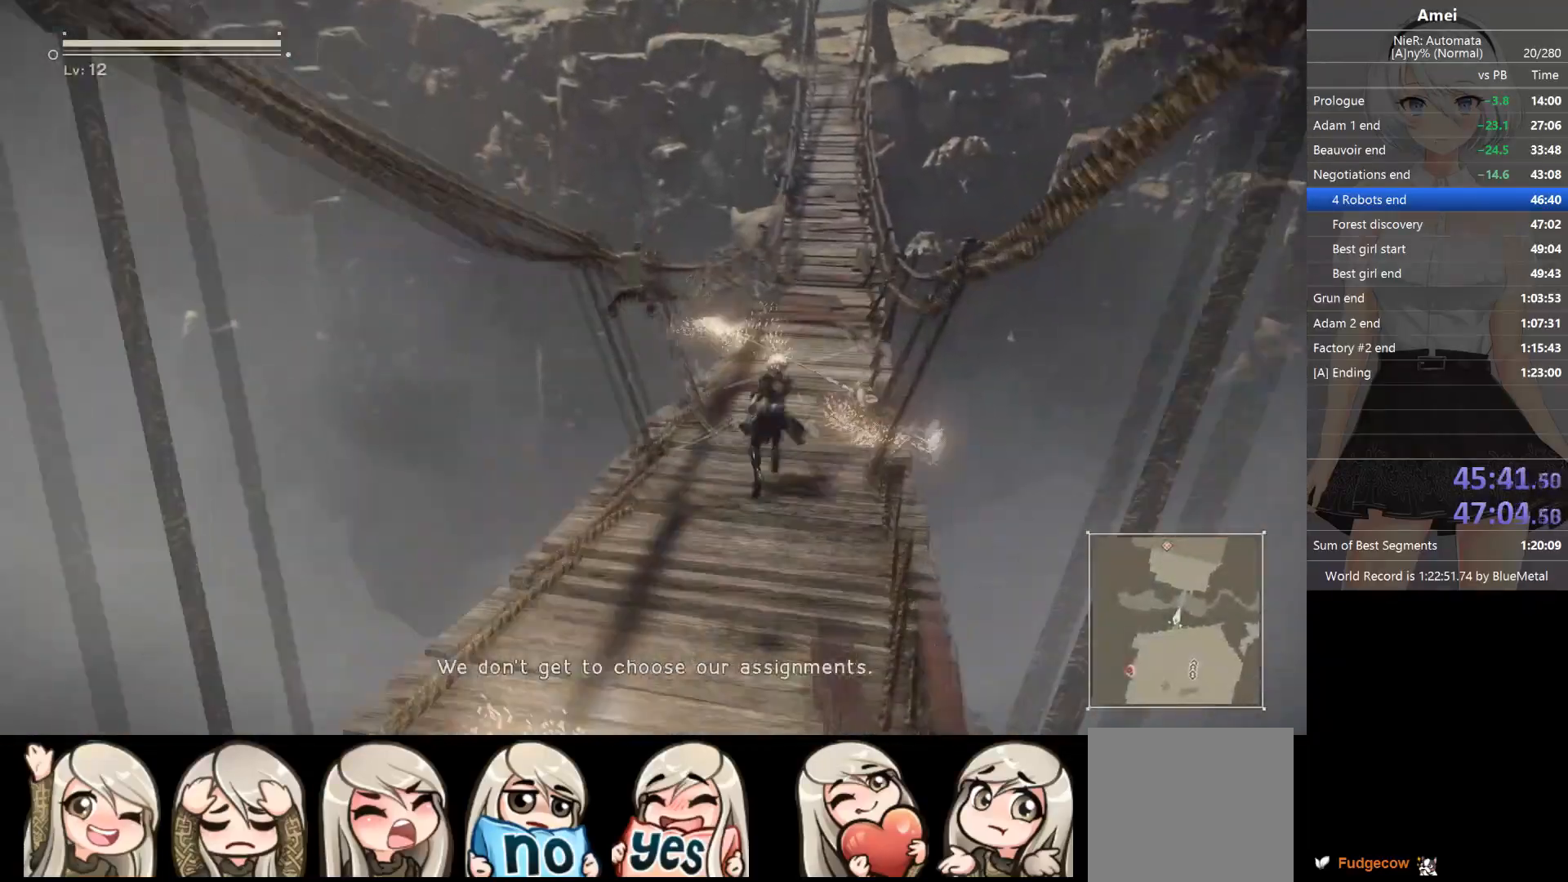
Gameplay with a controller (Xbox layout); each line is a JSON object with the inputs held at the frame after it. "events" lists button and stick changes between this image and that frame as [ms after this image, input, new state], when the widget could be followed in between.
{"buttons": ["Y", "DPAD_LEFT"], "left_stick": "up", "right_stick": "center", "events": [[33, "Y", "down"], [100, "DPAD_LEFT", "up"], [133, "Y", "up"], [467, "DPAD_LEFT", "down"], [467, "Y", "down"]]}
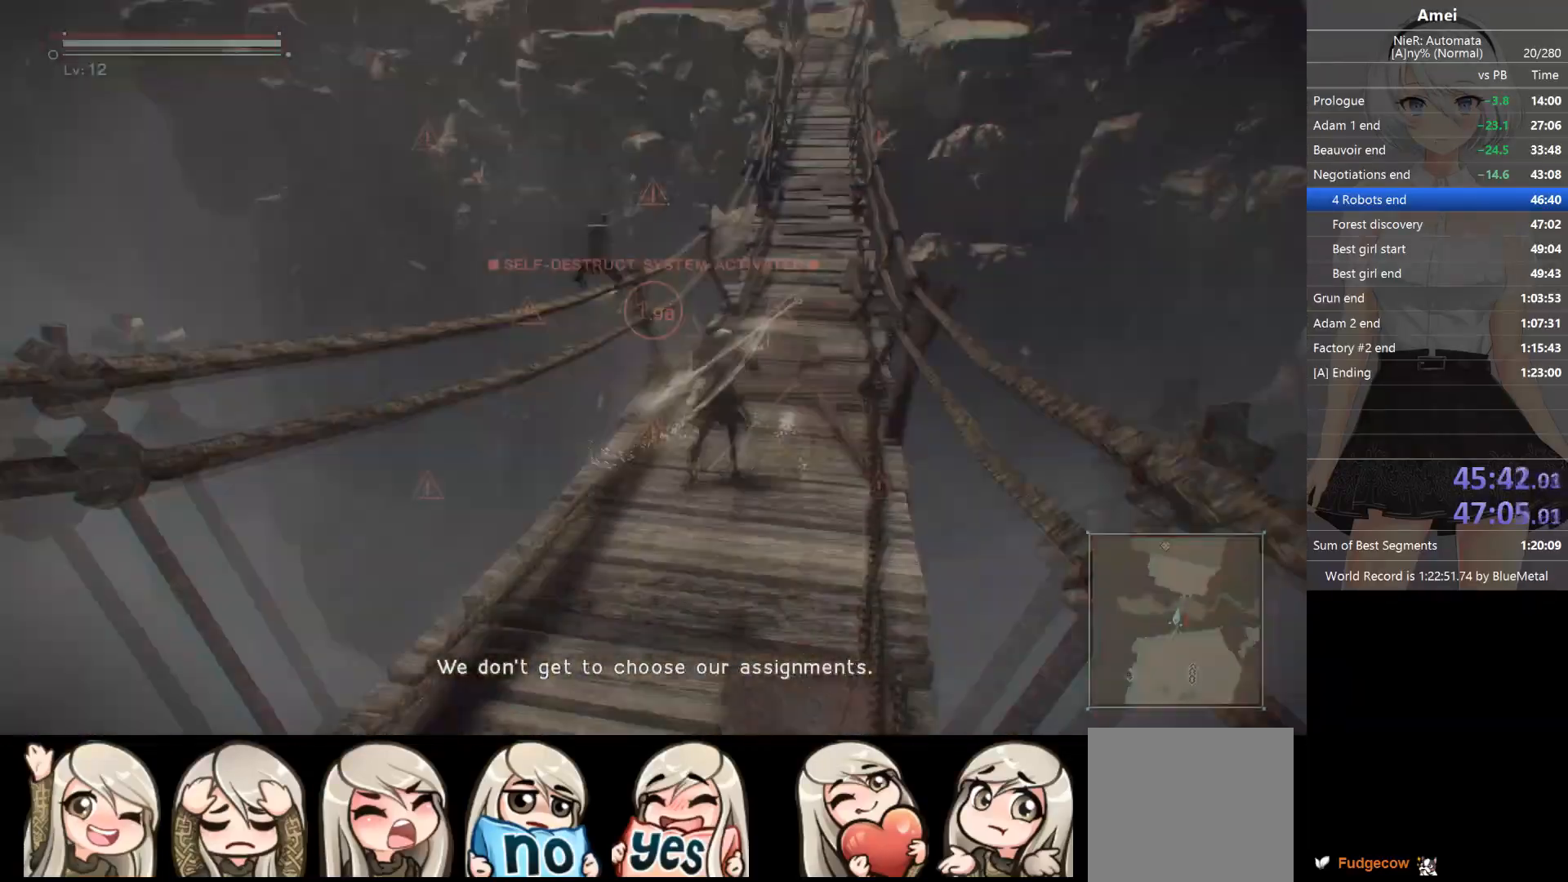
{"buttons": ["Y"], "left_stick": "up", "right_stick": "center", "events": [[34, "DPAD_LEFT", "up"], [67, "Y", "up"], [401, "DPAD_LEFT", "down"], [434, "Y", "down"], [501, "DPAD_LEFT", "up"]]}
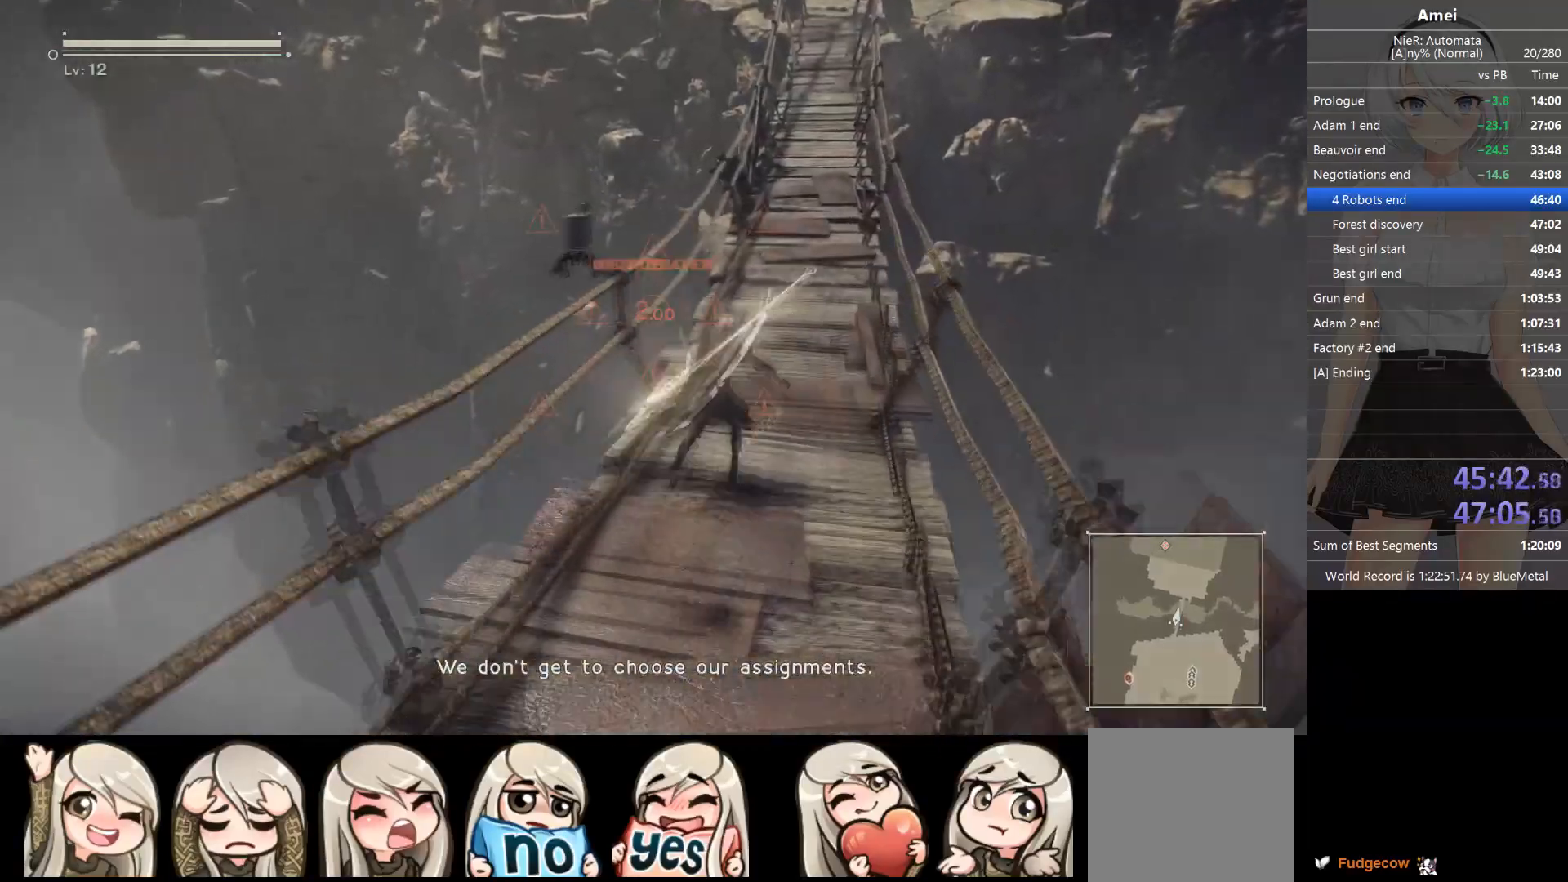
{"buttons": [], "left_stick": "up", "right_stick": "center", "events": [[33, "Y", "up"], [333, "DPAD_LEFT", "down"], [367, "Y", "down"], [433, "DPAD_LEFT", "up"], [467, "Y", "up"]]}
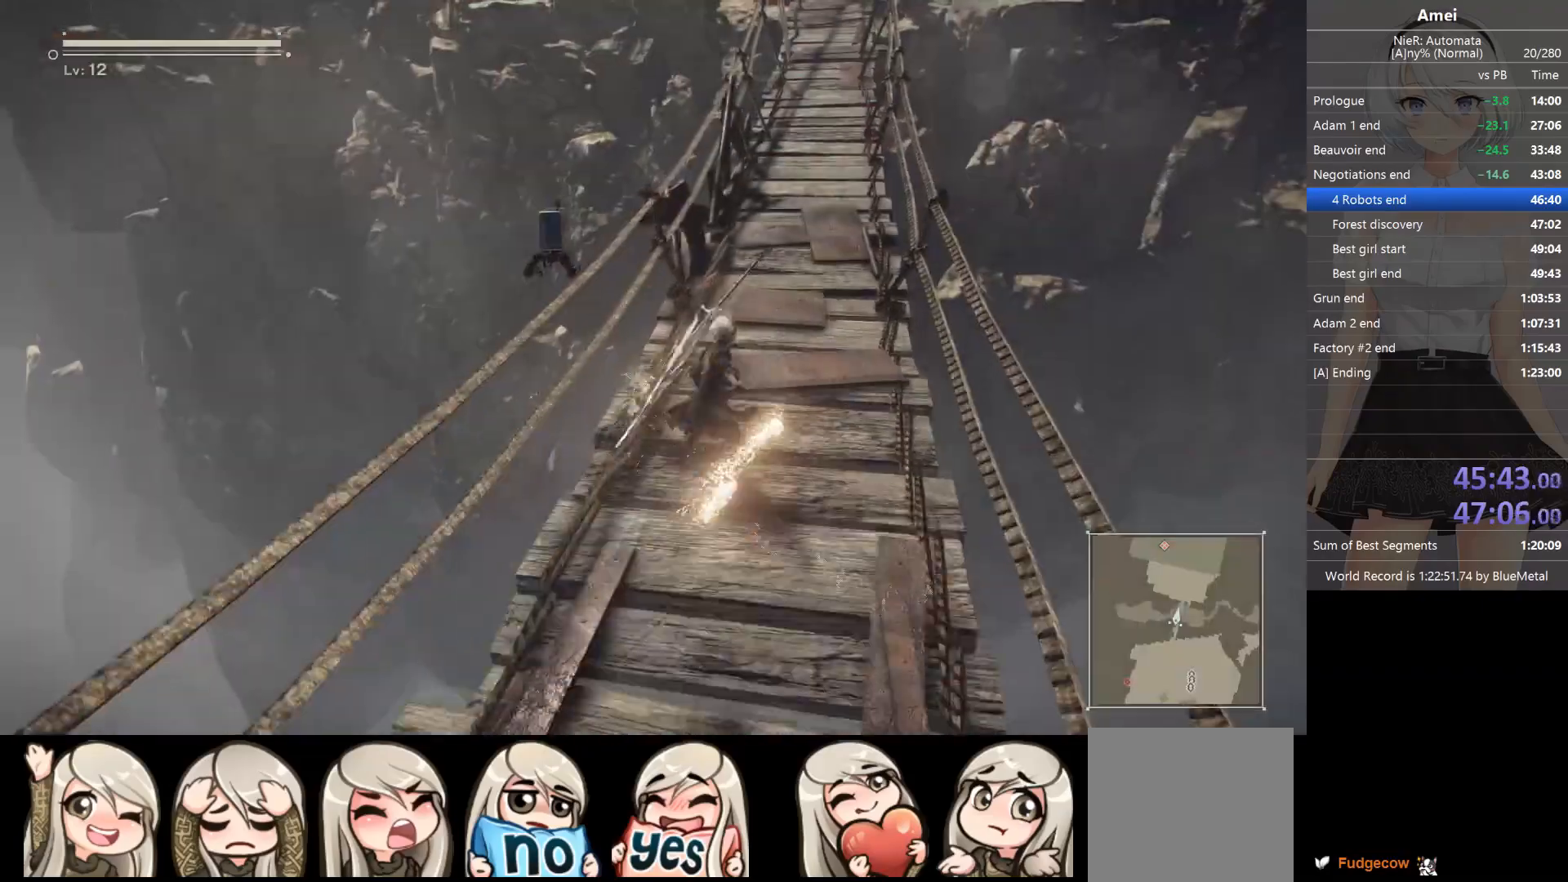
{"buttons": [], "left_stick": "up", "right_stick": "center", "events": [[334, "DPAD_LEFT", "down"], [334, "Y", "down"], [401, "DPAD_LEFT", "up"], [434, "Y", "up"]]}
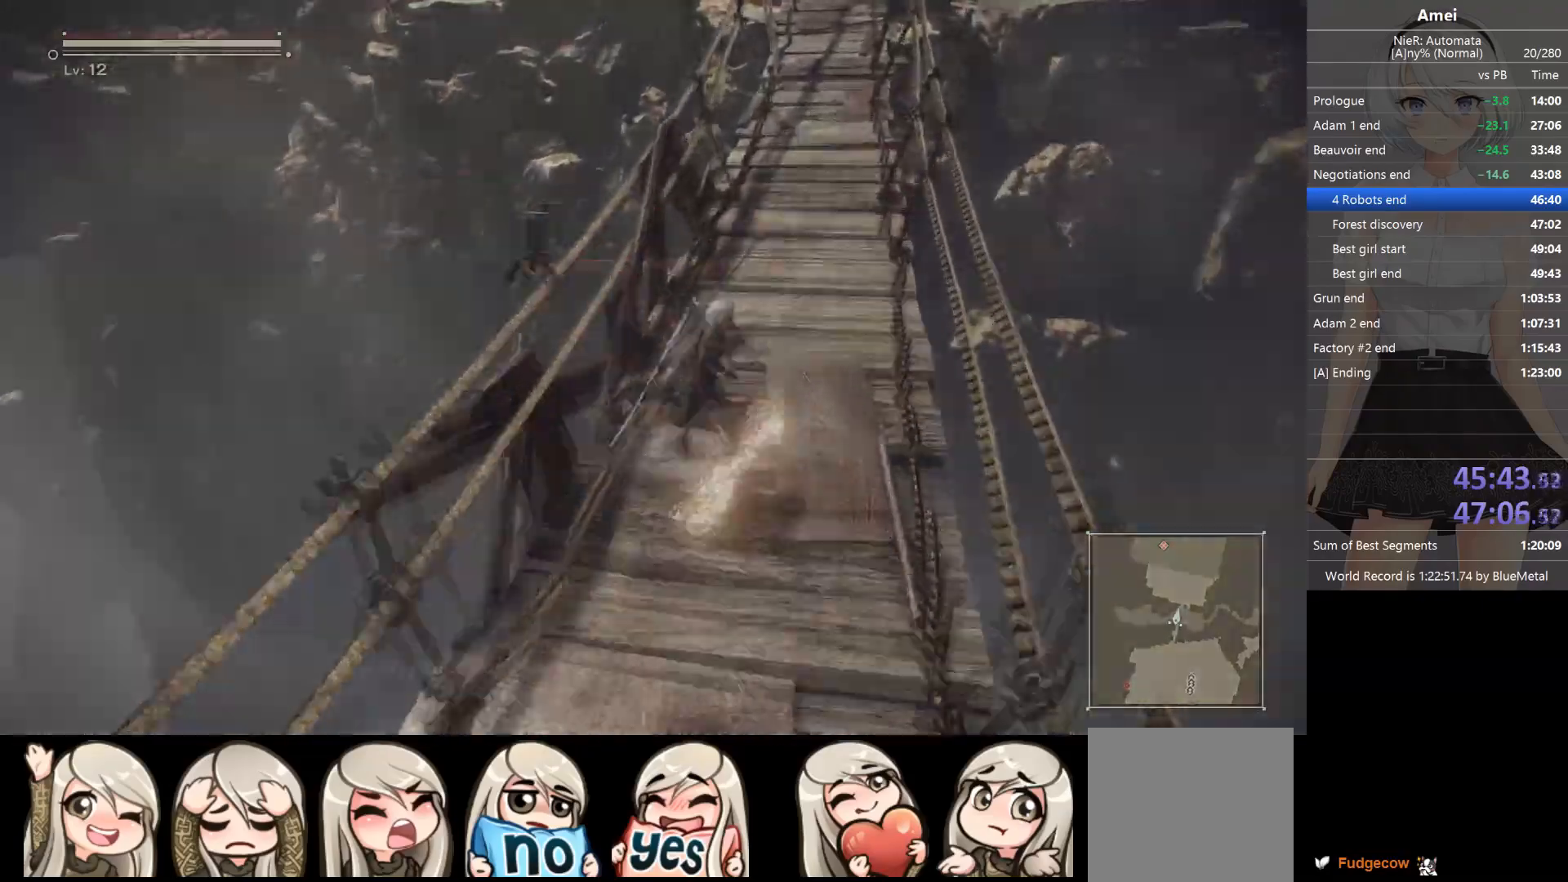
{"buttons": [], "left_stick": "up", "right_stick": "center", "events": [[267, "DPAD_LEFT", "down"], [267, "Y", "down"], [333, "DPAD_LEFT", "up"], [333, "Y", "up"]]}
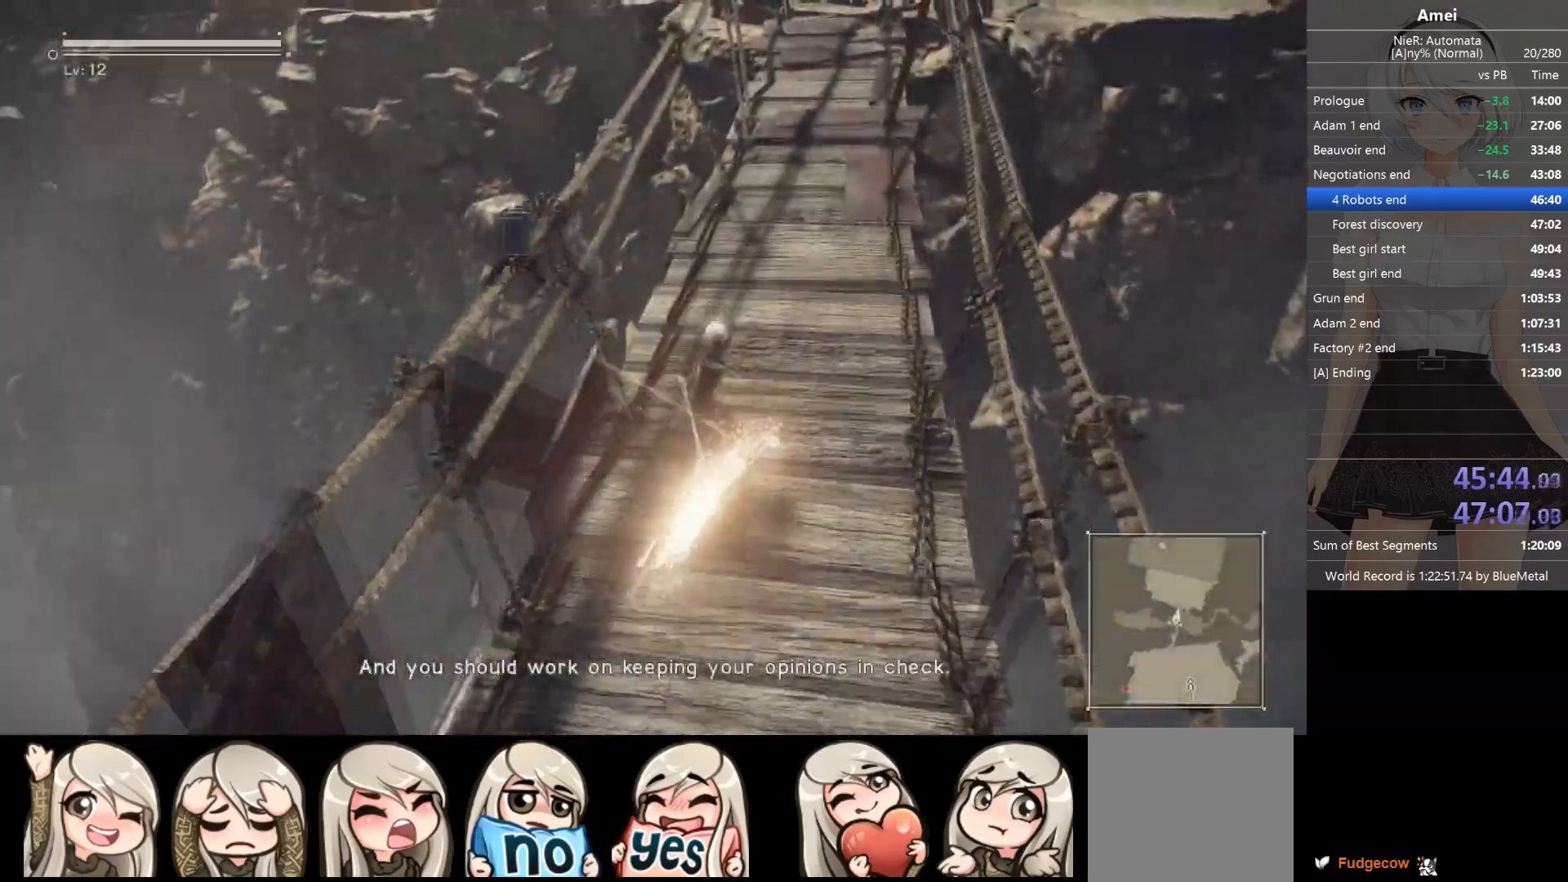
{"buttons": [], "left_stick": "up", "right_stick": "center", "events": [[234, "DPAD_LEFT", "down"], [234, "Y", "down"], [334, "DPAD_LEFT", "up"], [367, "Y", "up"]]}
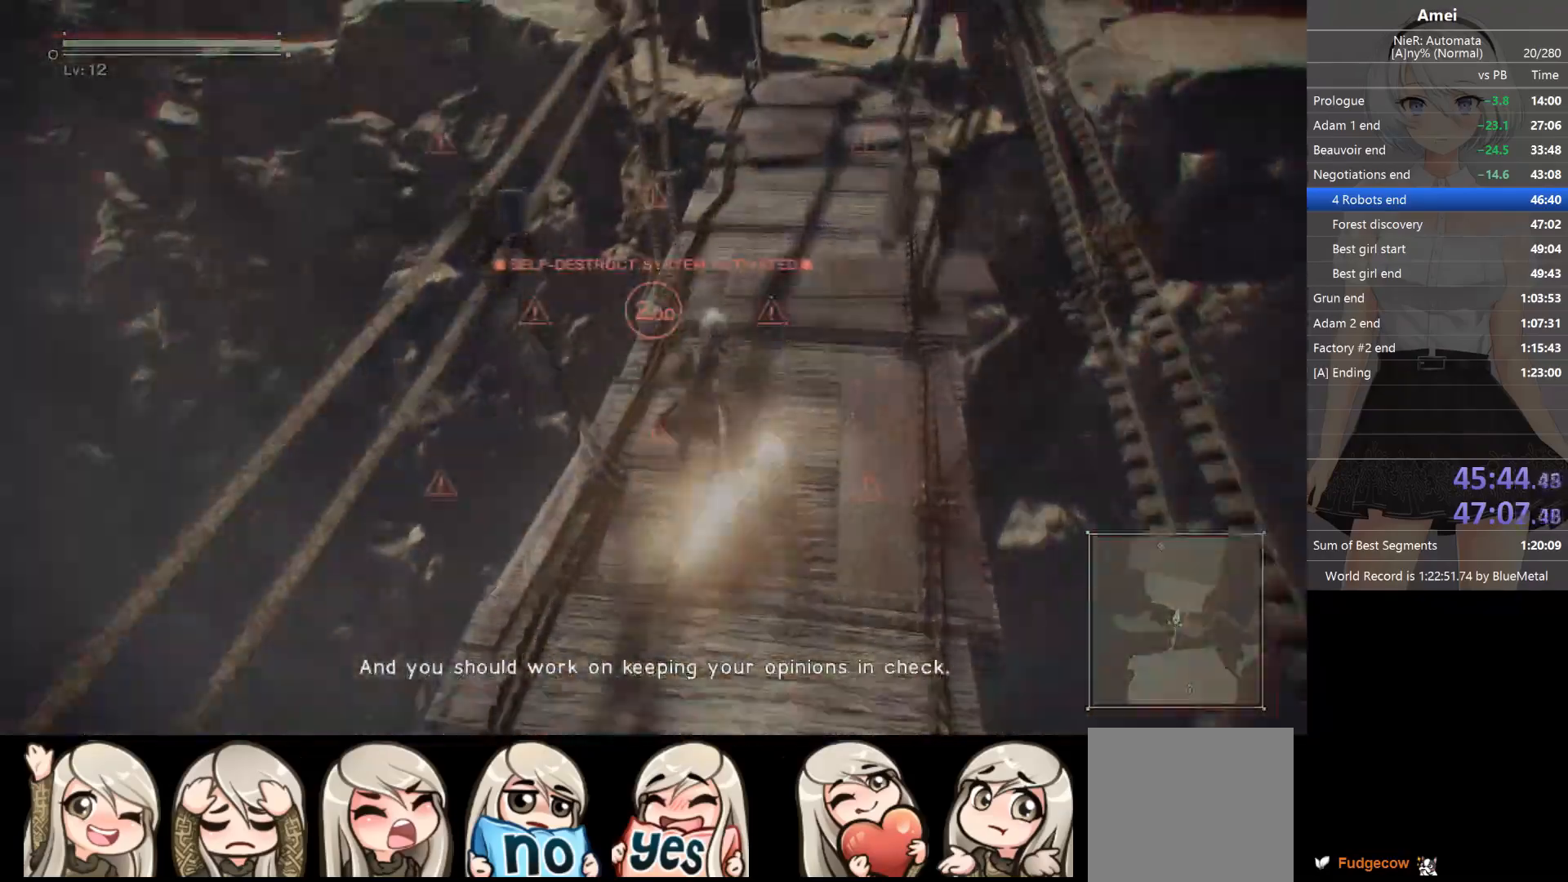
{"buttons": [], "left_stick": "up", "right_stick": "center", "events": [[201, "DPAD_LEFT", "down"], [234, "Y", "down"], [267, "DPAD_LEFT", "up"], [334, "Y", "up"]]}
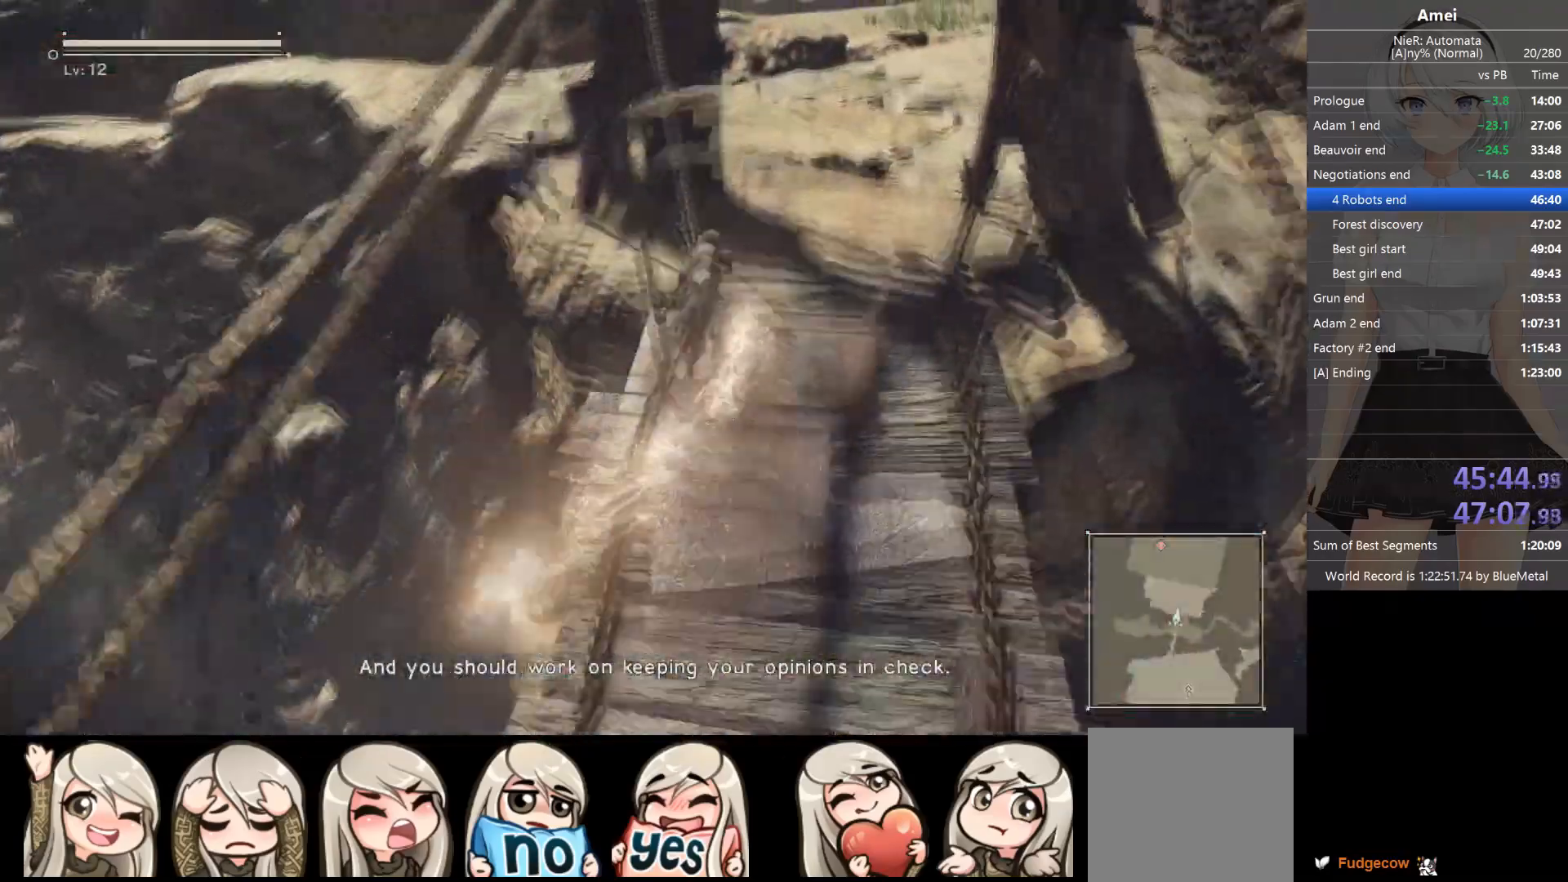
{"buttons": [], "left_stick": "up", "right_stick": "center", "events": [[200, "DPAD_LEFT", "down"], [200, "Y", "down"], [267, "DPAD_LEFT", "up"], [300, "Y", "up"]]}
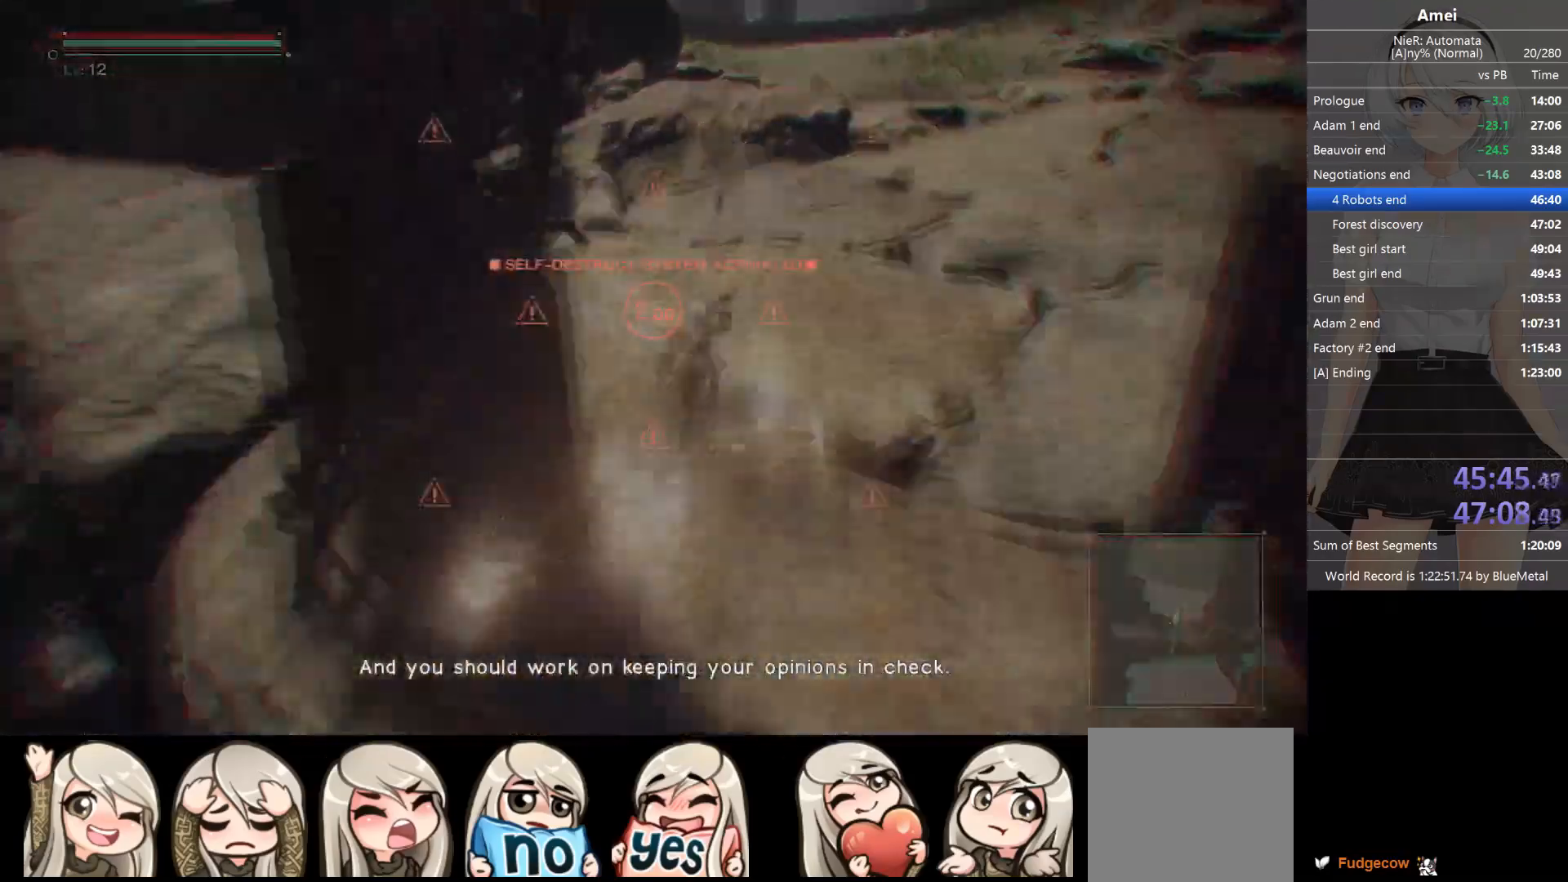
{"buttons": [], "left_stick": "up", "right_stick": "center", "events": [[134, "Y", "down"], [234, "Y", "up"]]}
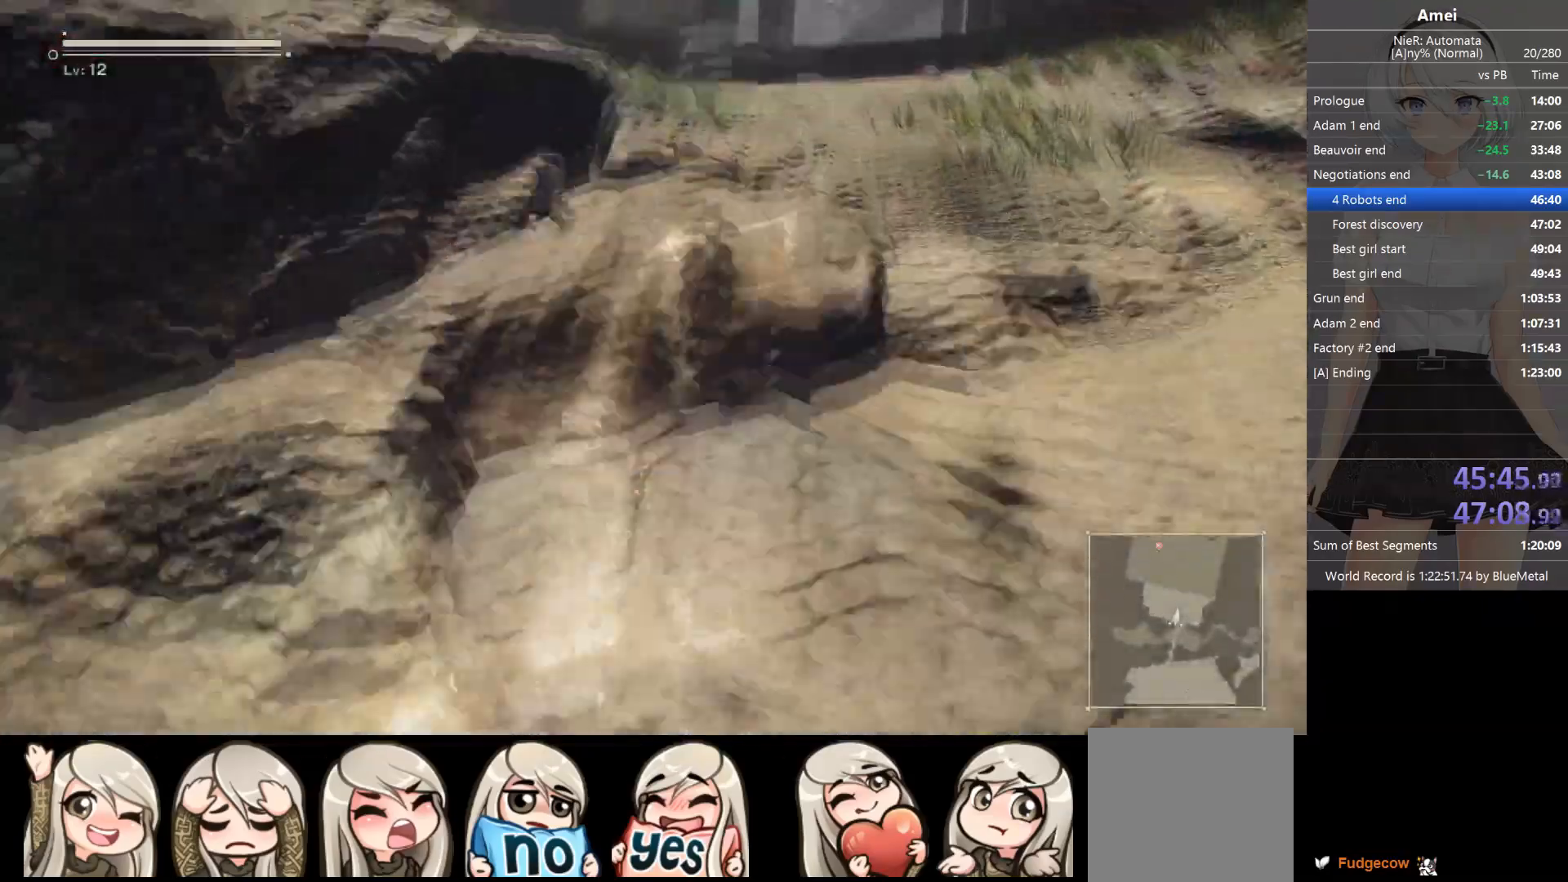
{"buttons": [], "left_stick": "up", "right_stick": "center", "events": [[67, "DPAD_LEFT", "down"], [67, "Y", "down"], [167, "DPAD_LEFT", "up"], [200, "Y", "up"]]}
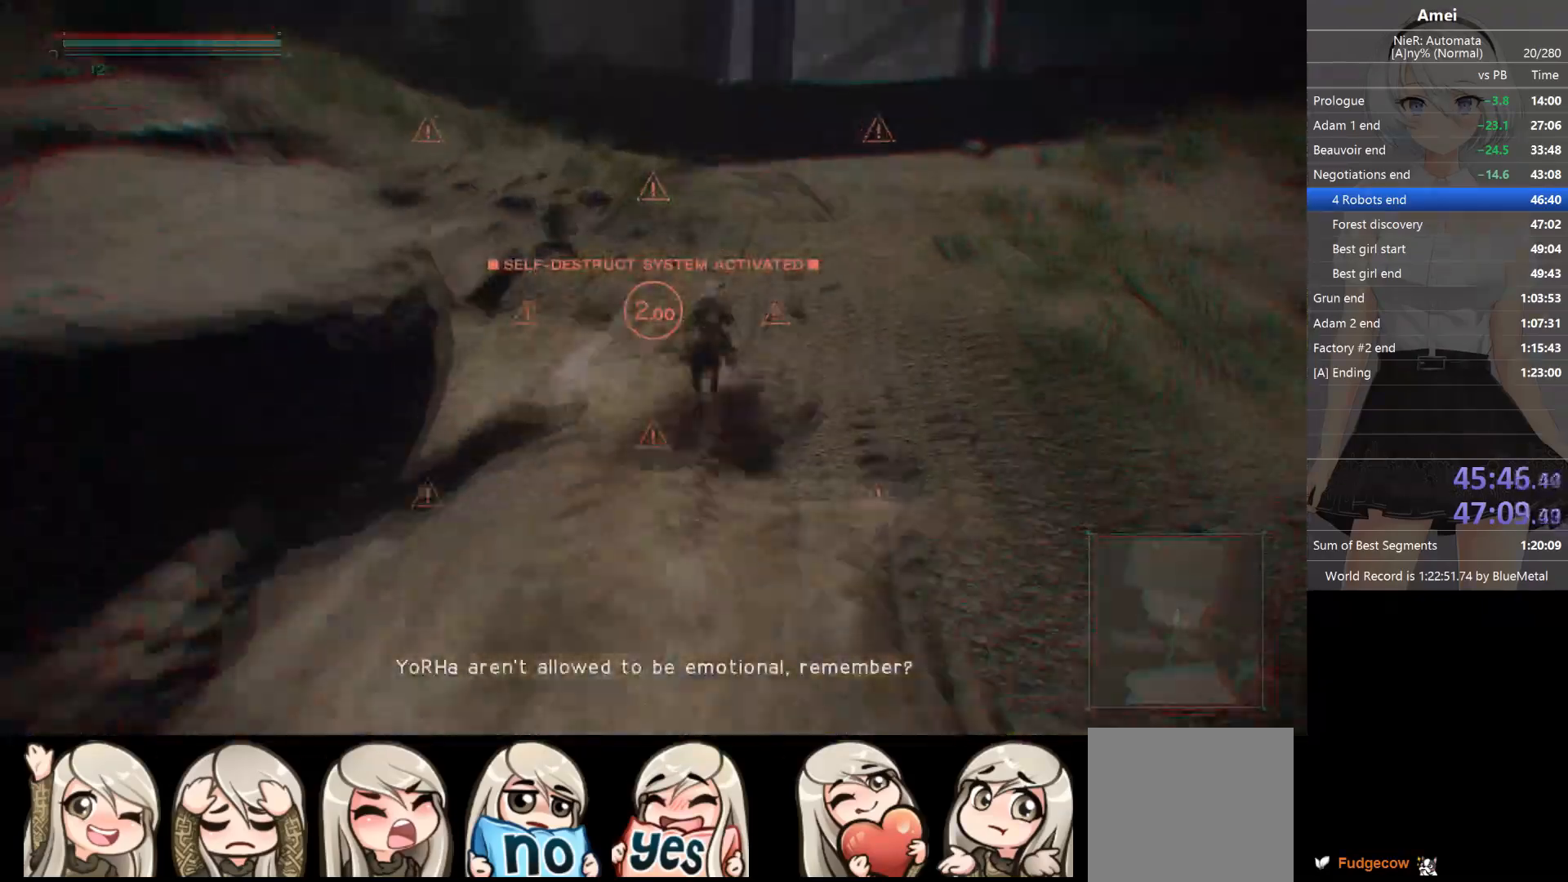
{"buttons": ["Y", "DPAD_LEFT"], "left_stick": "up", "right_stick": "center", "events": [[34, "Y", "down"], [67, "DPAD_LEFT", "down"], [100, "DPAD_LEFT", "up"], [134, "Y", "up"], [501, "DPAD_LEFT", "down"], [501, "Y", "down"]]}